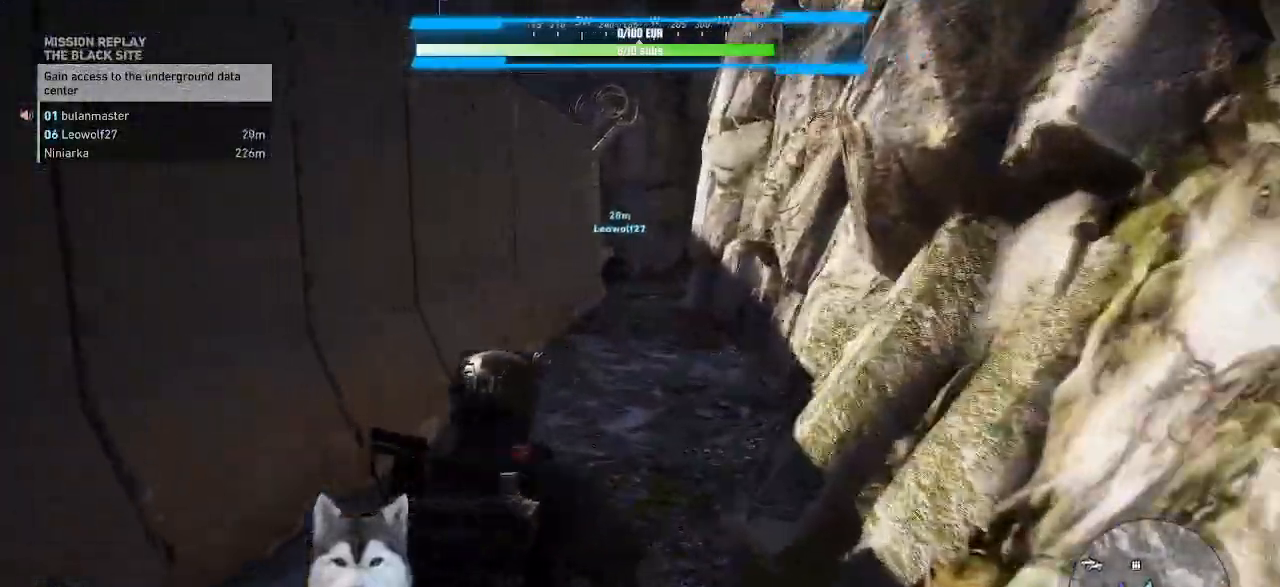
Gameplay with keyboard and mouse; each line is a JSON object with the keys and mouse buttons held at the frame after it. "events" lists presses ("down") and releases ("up") of ".", "/", "0", "1", "2", "3", "4", "5", "6", "7", "8", "9", "a", "alt_l", "alt_r", "b", "backslash", "backspace", "c", "caps_lock", "comma", "ctrl_l", "ctrl_r", "d", "e", "equals", "f", "g", "h", "i", "j", "k", "l", "lbracket", "m", "n", "o", "p", "q", "quote", "r", "rbracket", "return", "s", "semicolon", "shift_l", "shift_r", "space", "t", "tab", "tilde", "u", "v", "w", "x", "y", "z", "mouse_left", "mouse_wheel" and "mouse_right" between this image and that frame as [ms after this image, input, new state], when the widget could be followed in between. "mouse_left", "mouse_wheel", "mouse_right" = the "left", "wheel", "right" buttons of the "mouse" list. No other keys are recorded. "wheel" means that the mouse wheel is clicked or scrolled. Not read: minus mouse_move.
{"keys": ["w"], "mouse": [], "events": []}
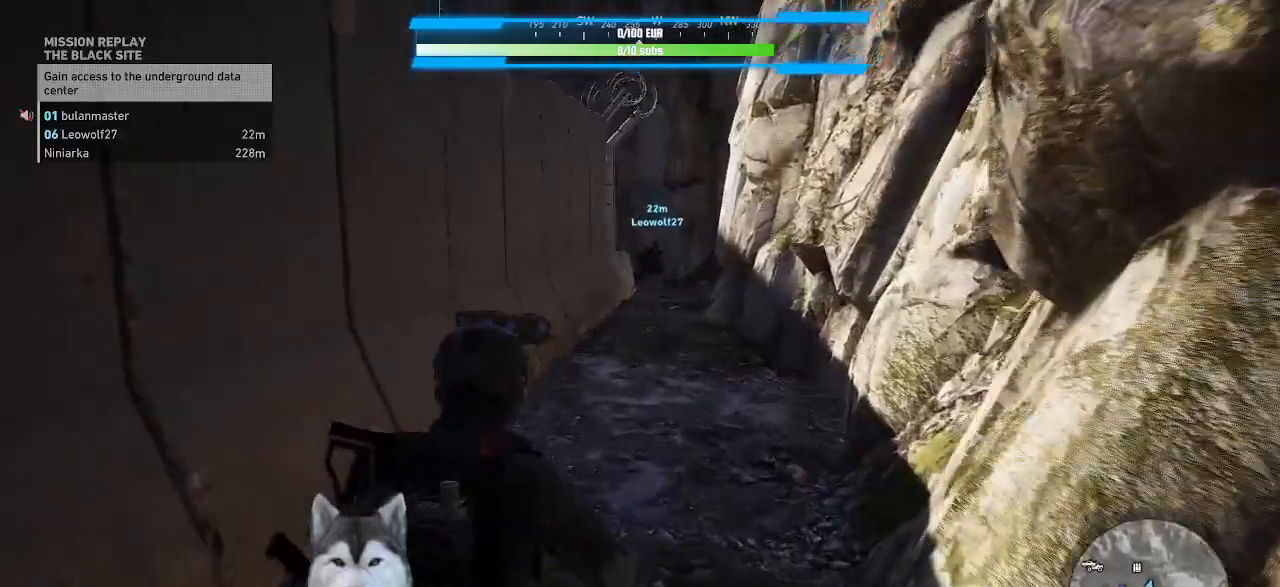
{"keys": ["w"], "mouse": [], "events": []}
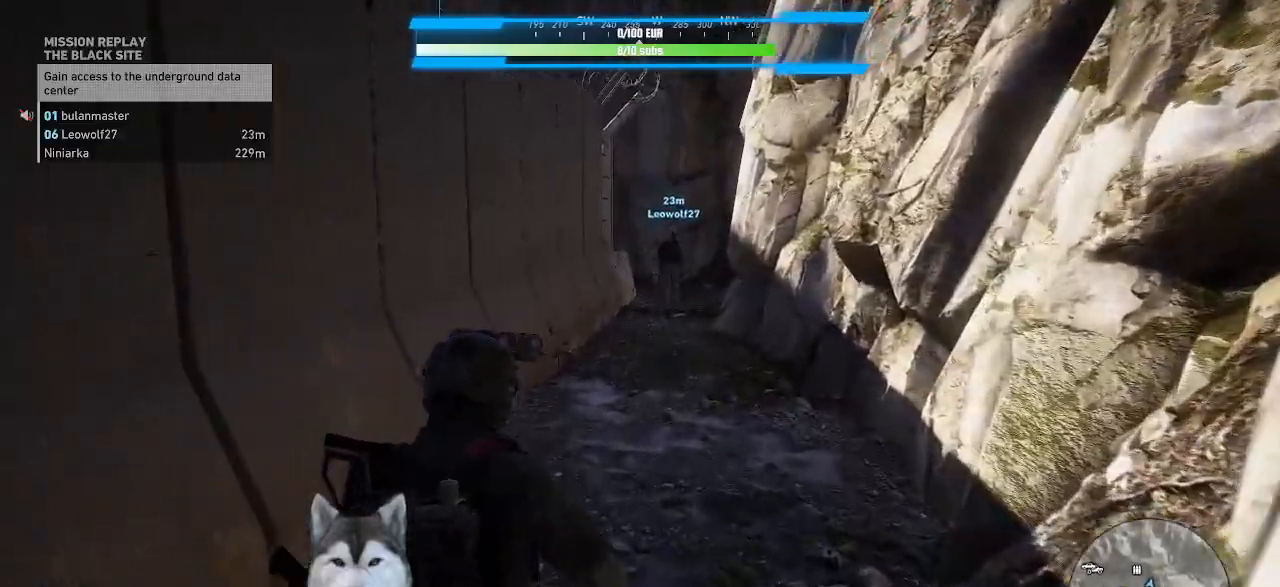
{"keys": ["w"], "mouse": [], "events": []}
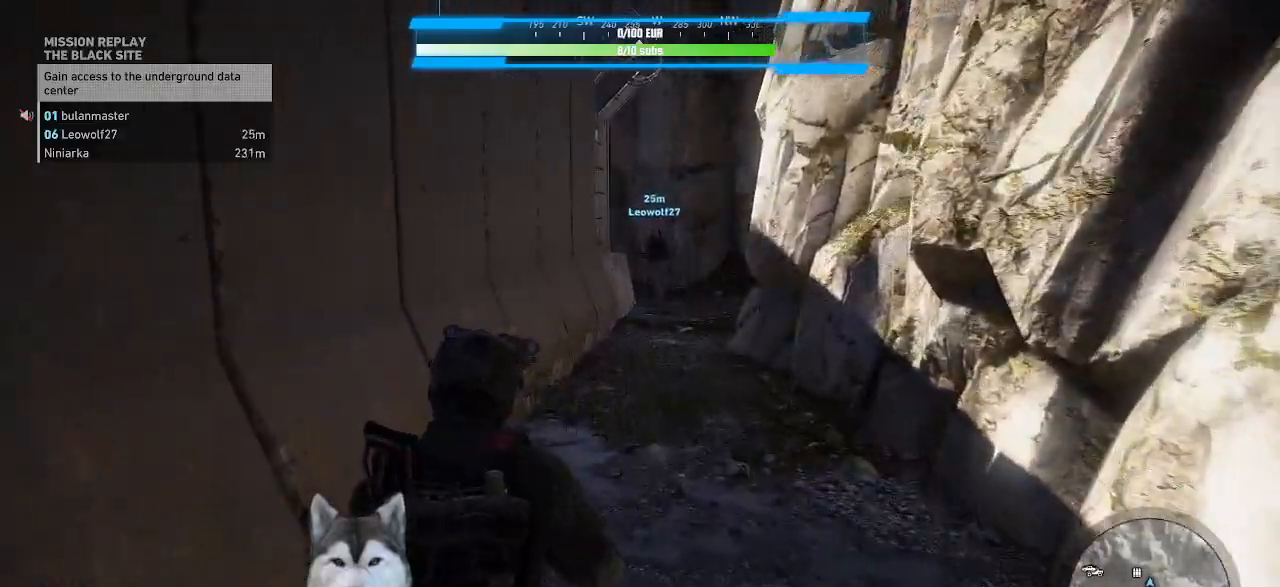
{"keys": ["w"], "mouse": [], "events": []}
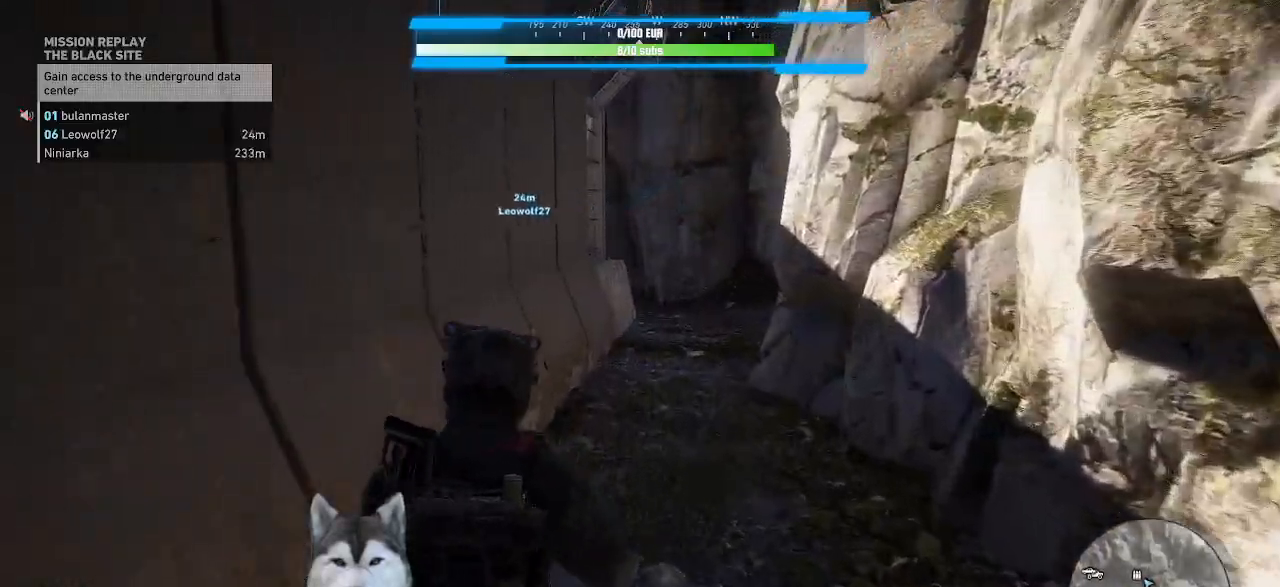
{"keys": ["w"], "mouse": [], "events": []}
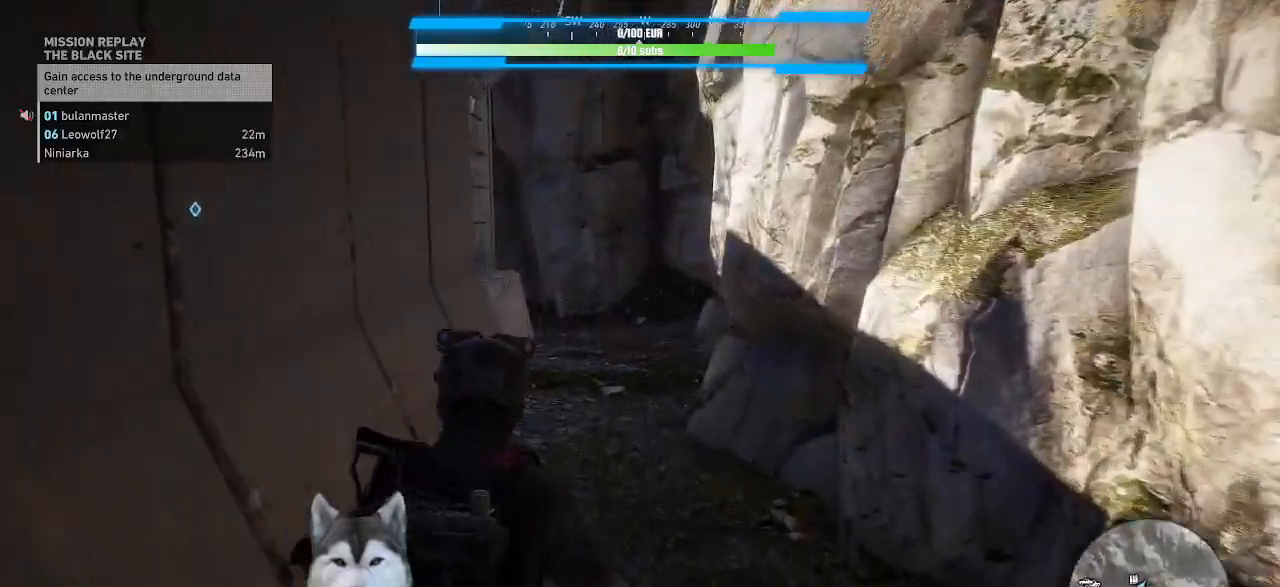
{"keys": ["w"], "mouse": [], "events": []}
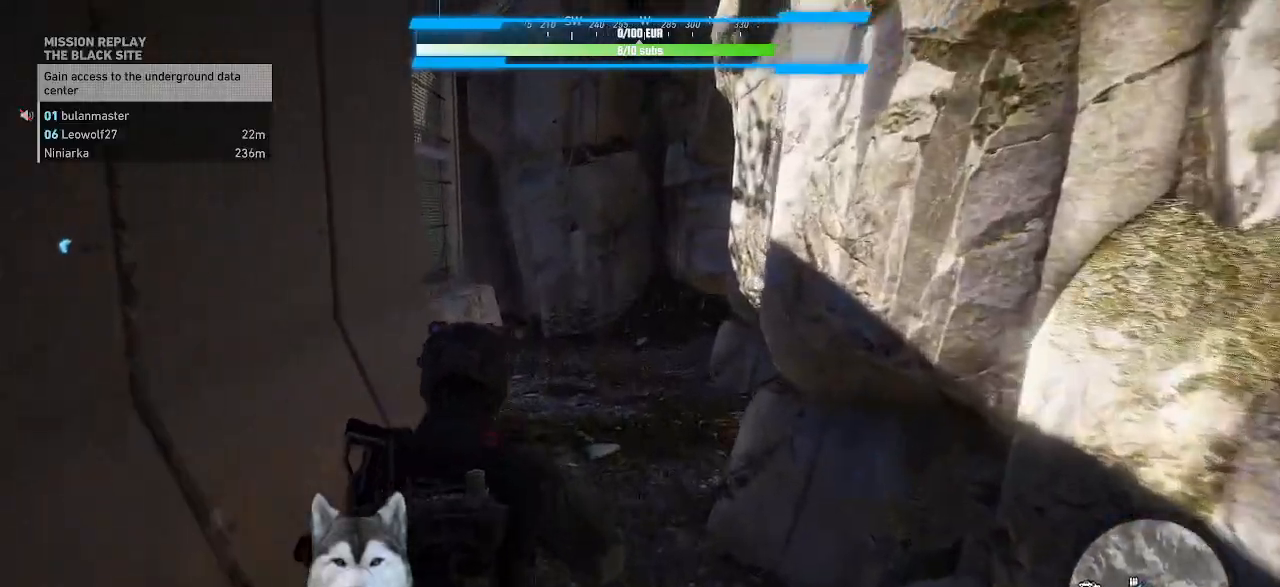
{"keys": ["w"], "mouse": [], "events": []}
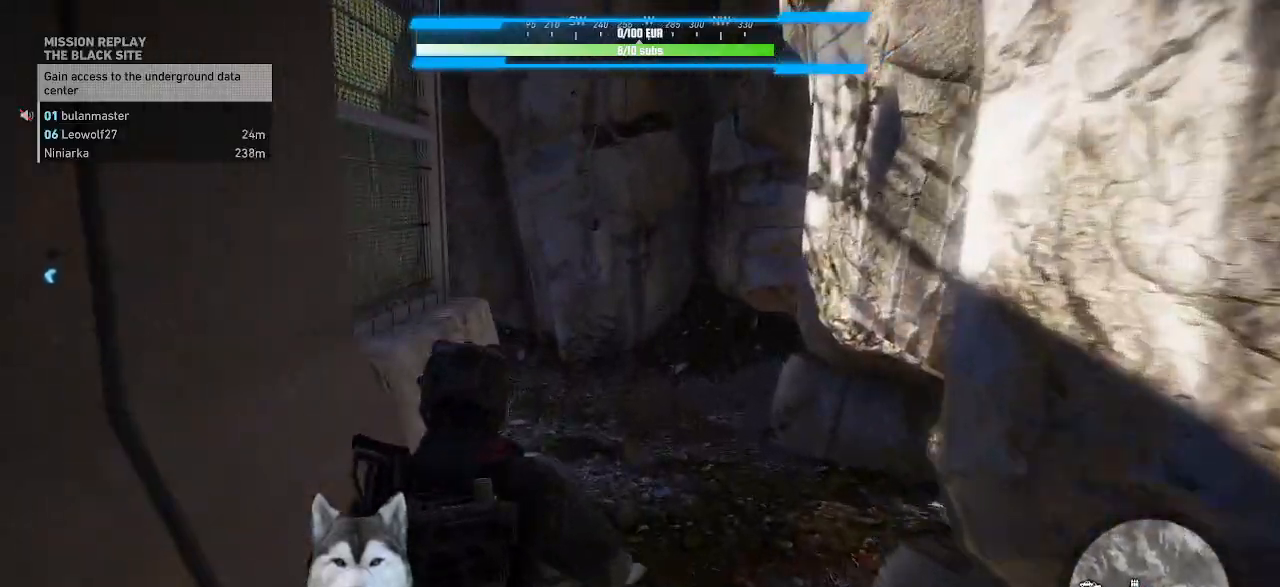
{"keys": ["w"], "mouse": [], "events": []}
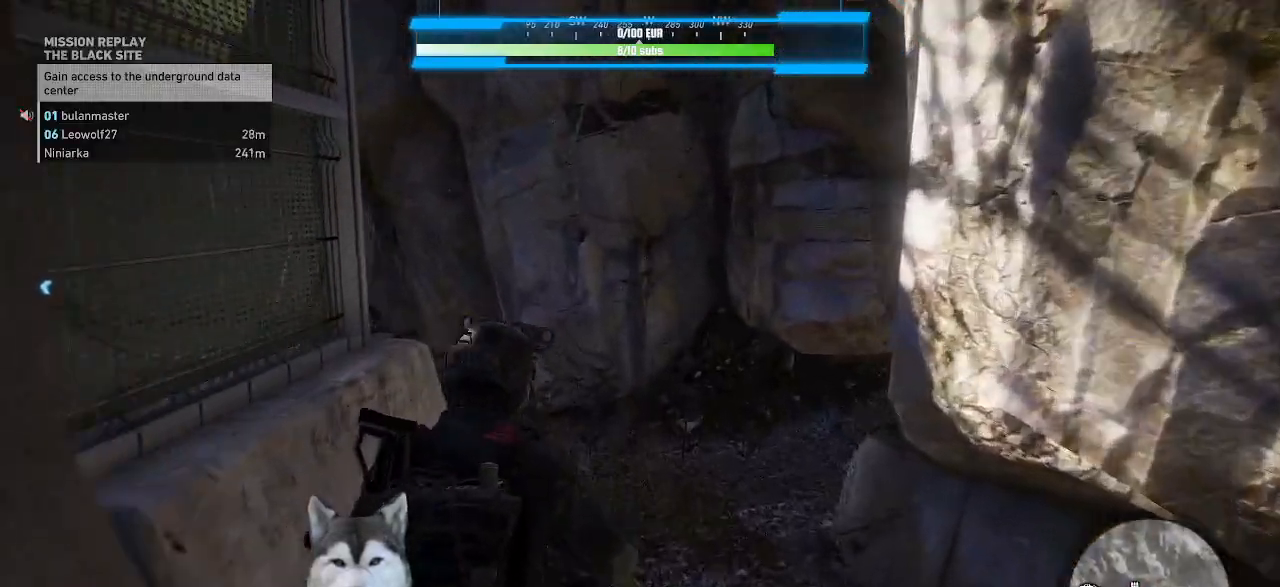
{"keys": ["w"], "mouse": []}
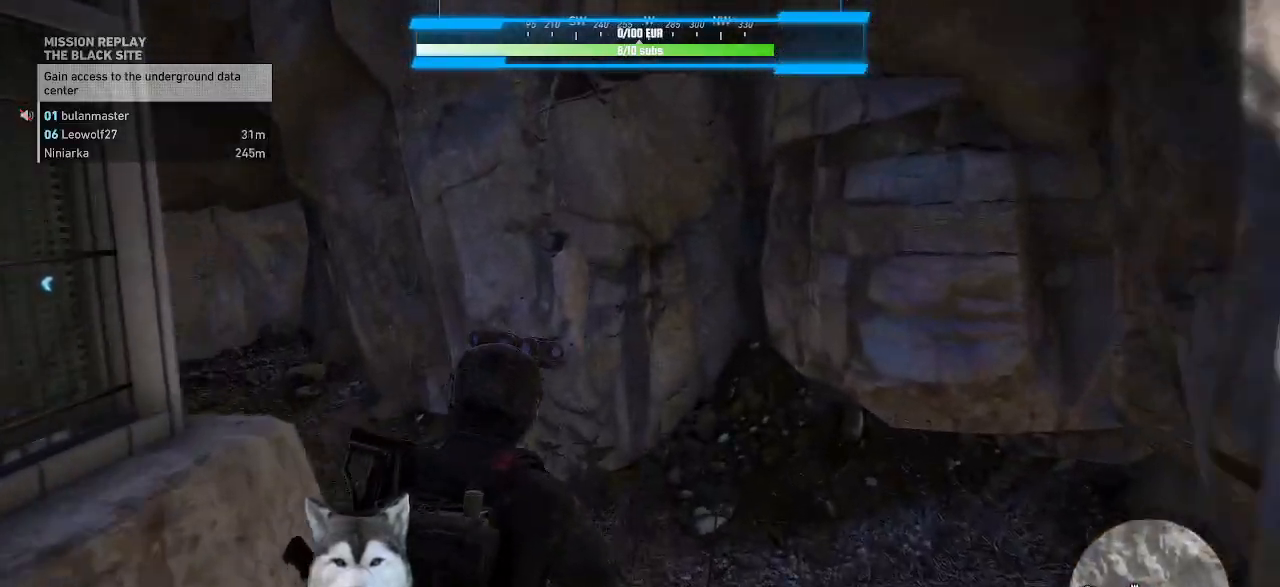
{"keys": ["w"], "mouse": [], "events": []}
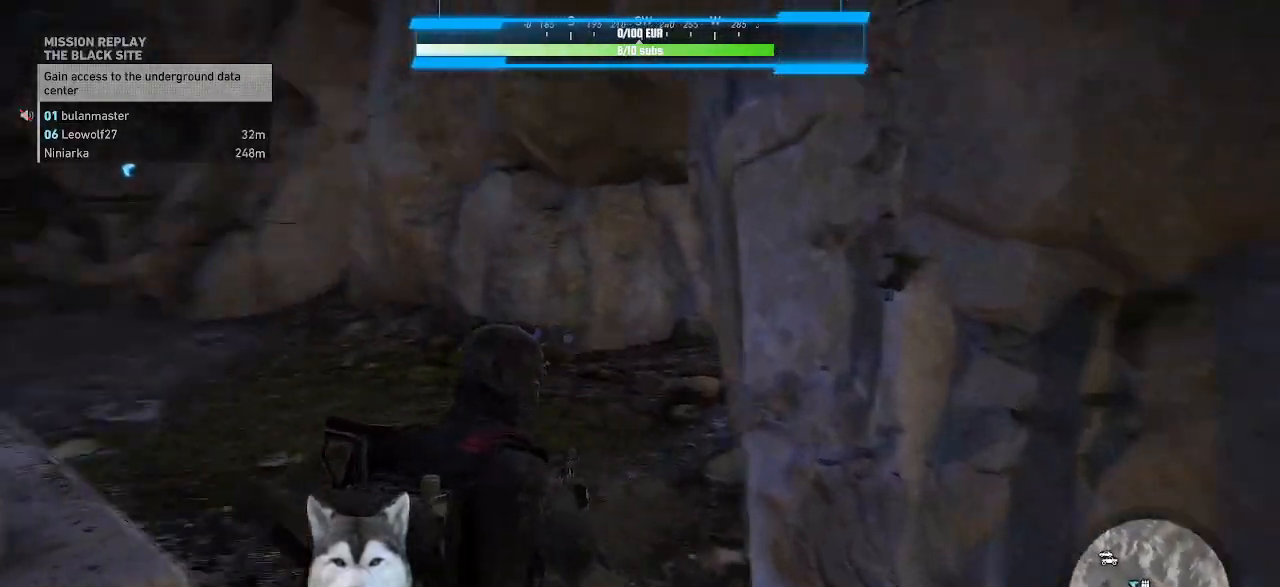
{"keys": ["w"], "mouse": [], "events": []}
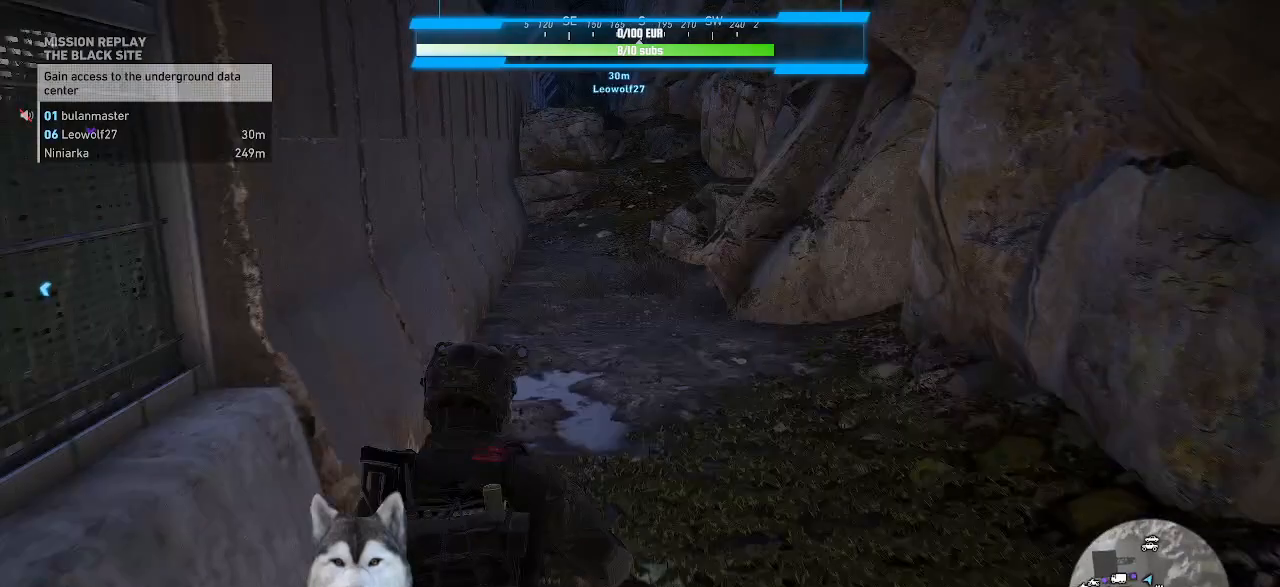
{"keys": ["w"], "mouse": [], "events": []}
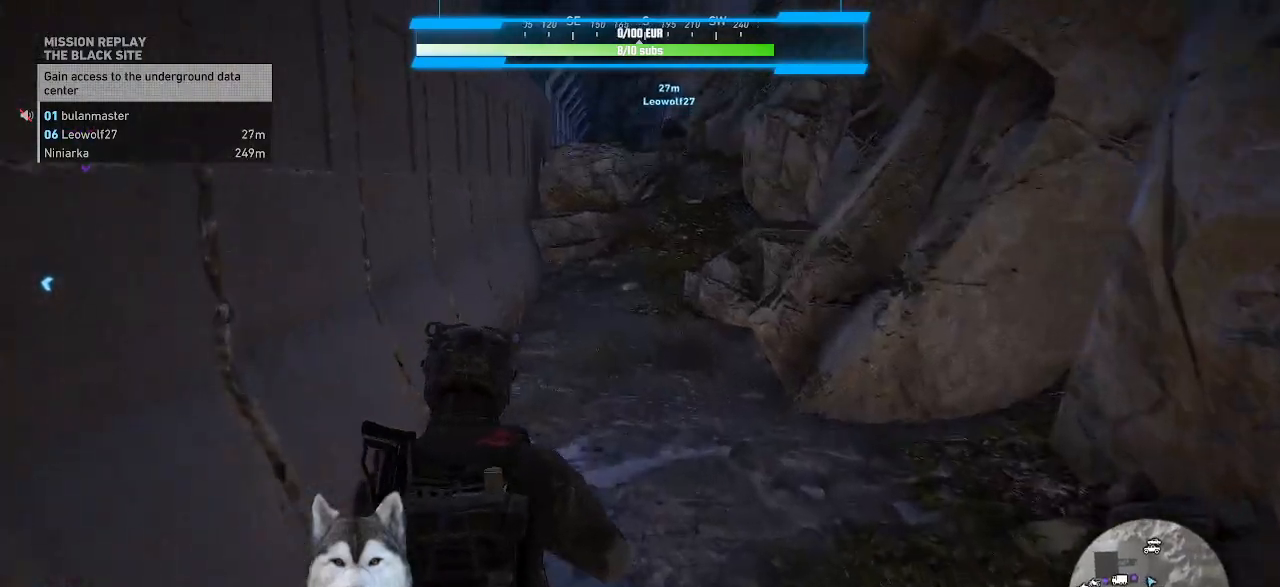
{"keys": ["w"], "mouse": [], "events": []}
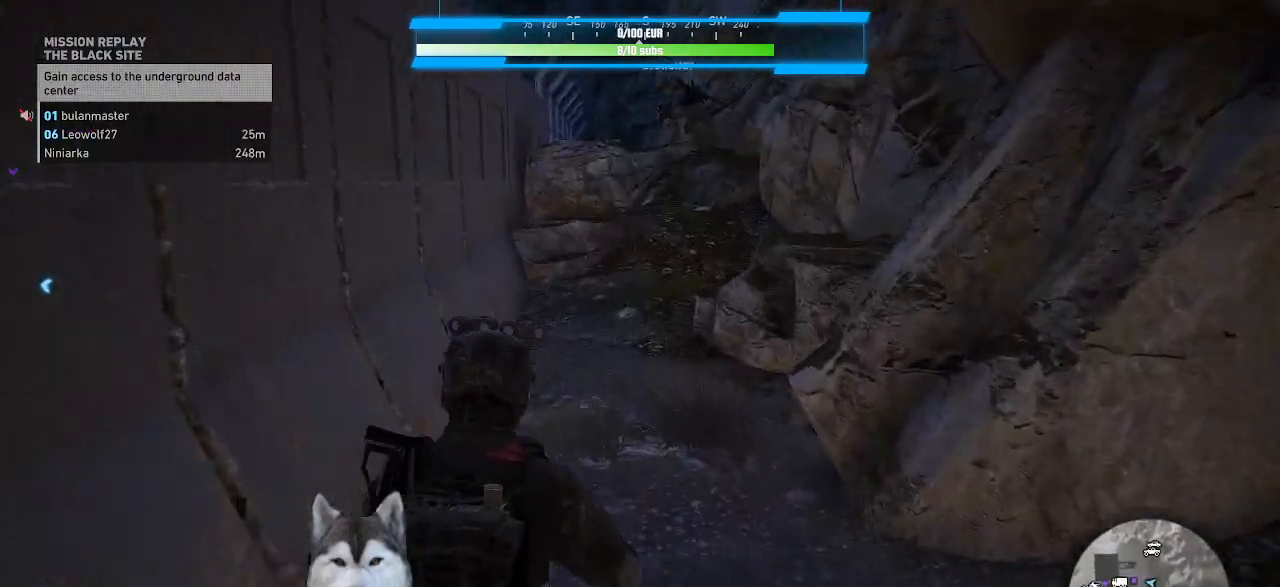
{"keys": ["w"], "mouse": [], "events": []}
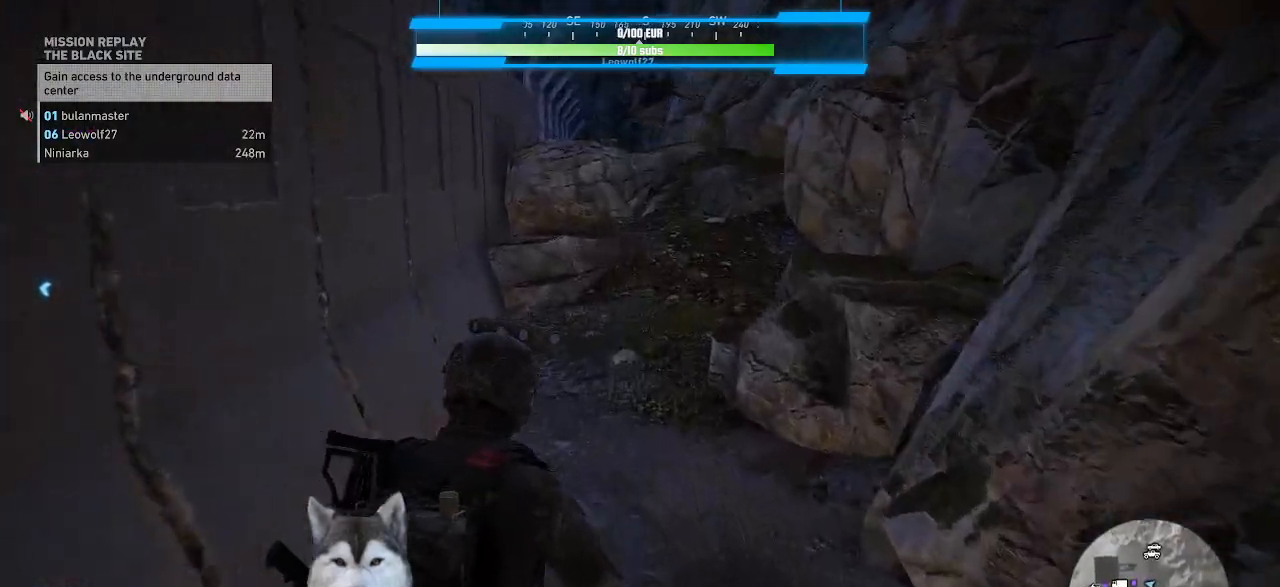
{"keys": ["w"], "mouse": [], "events": []}
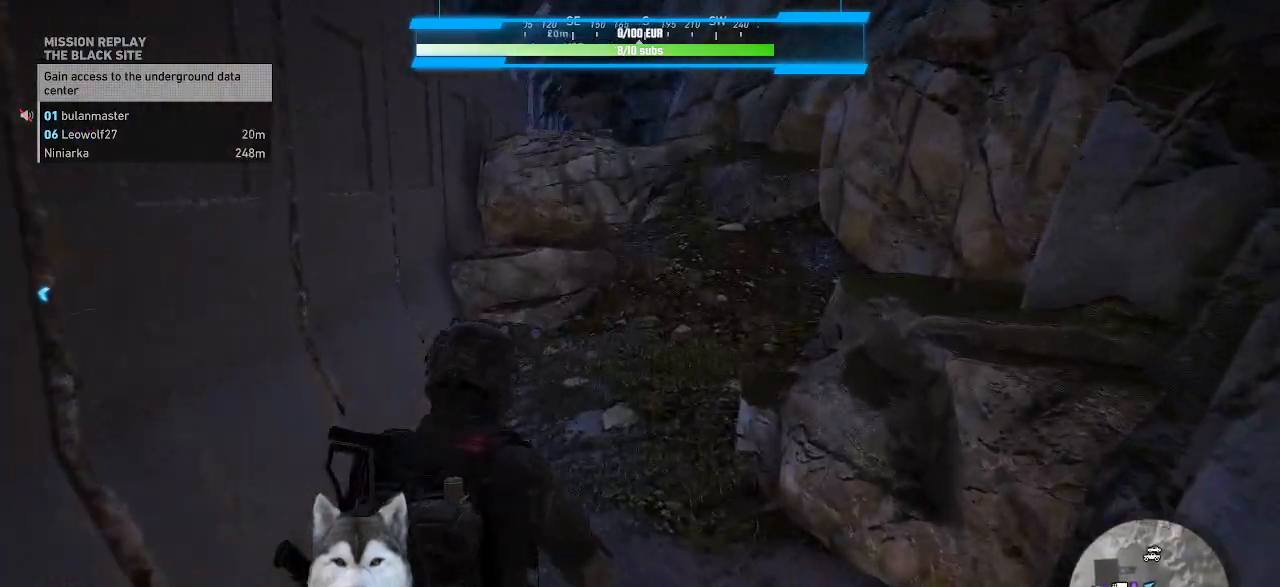
{"keys": ["w"], "mouse": [], "events": []}
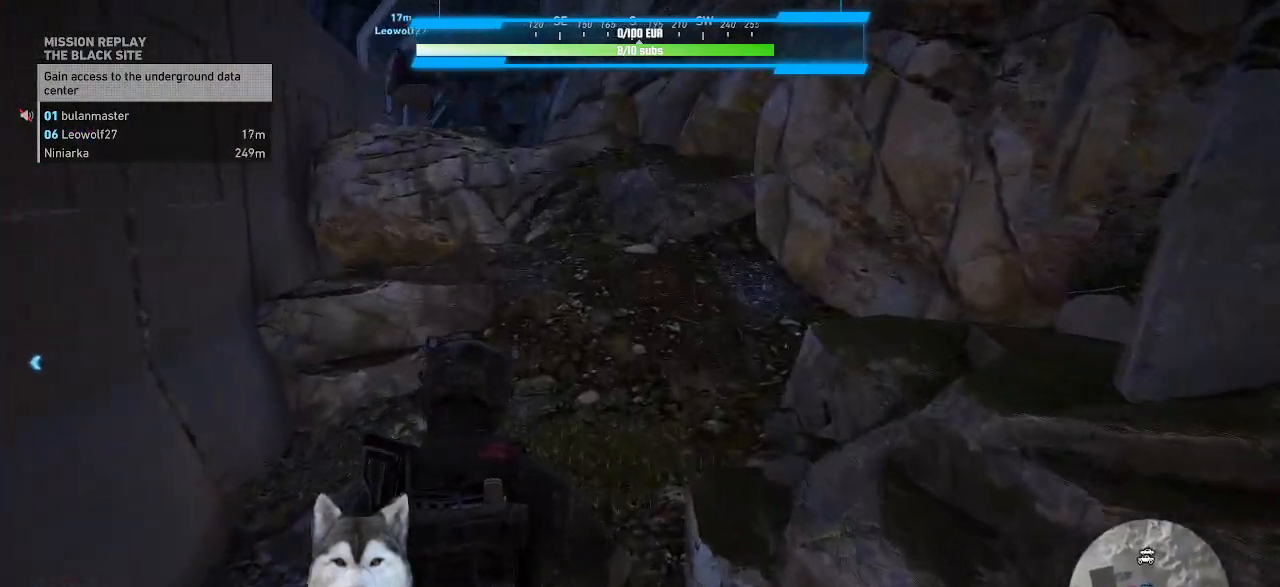
{"keys": ["w"], "mouse": [], "events": []}
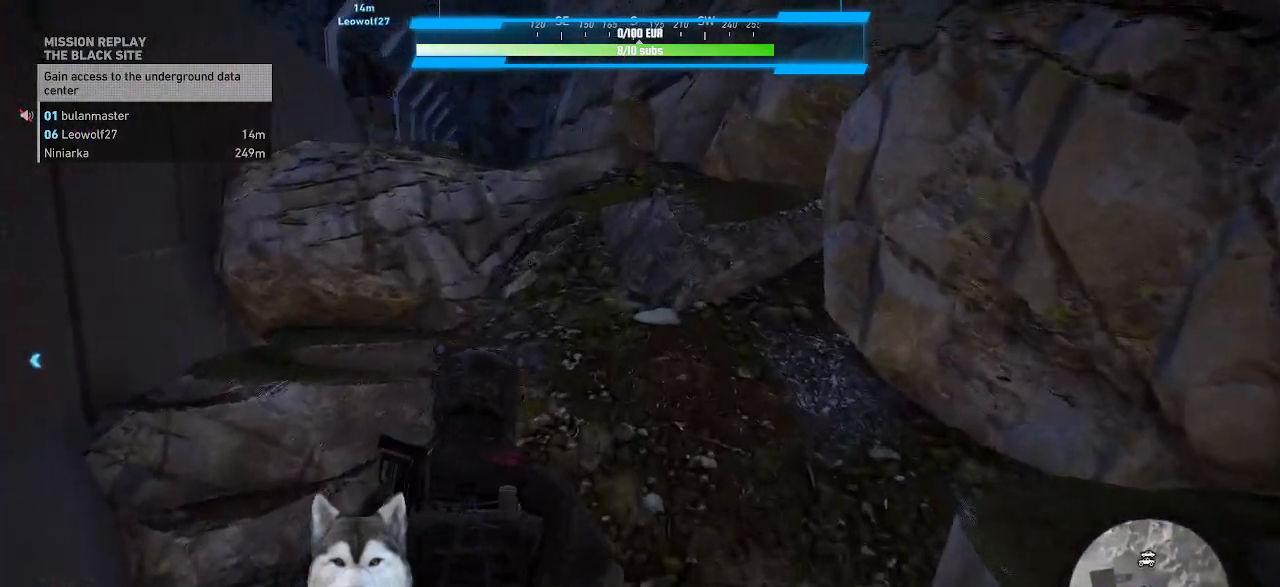
{"keys": ["w"], "mouse": [], "events": []}
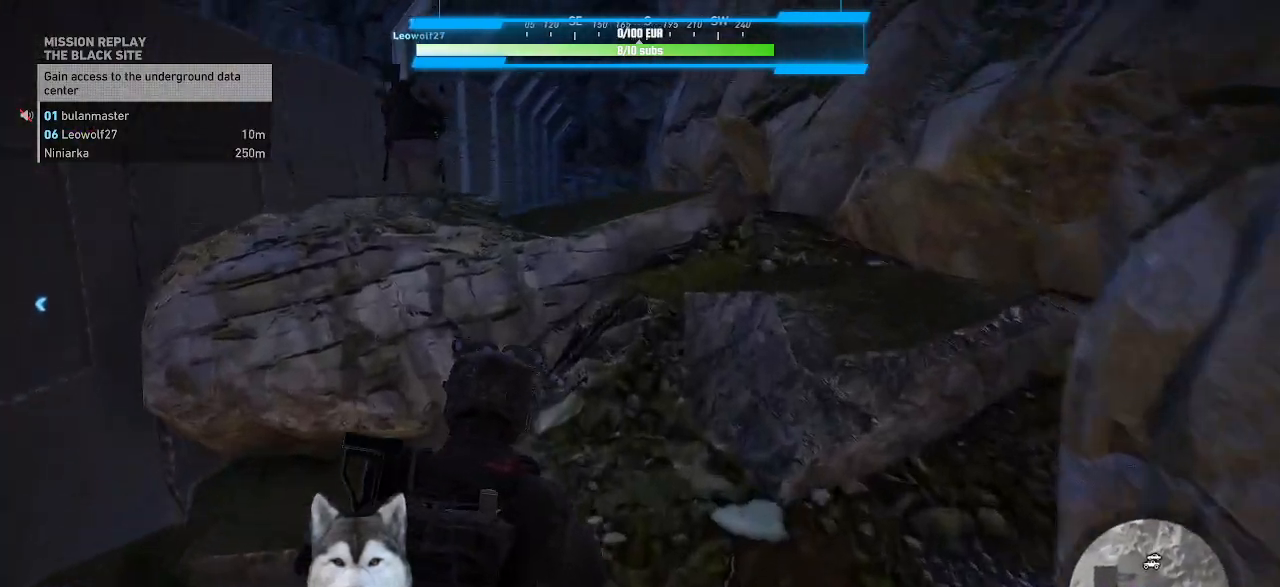
{"keys": ["w"], "mouse": [], "events": [[234, "d", "down"], [334, "d", "up"]]}
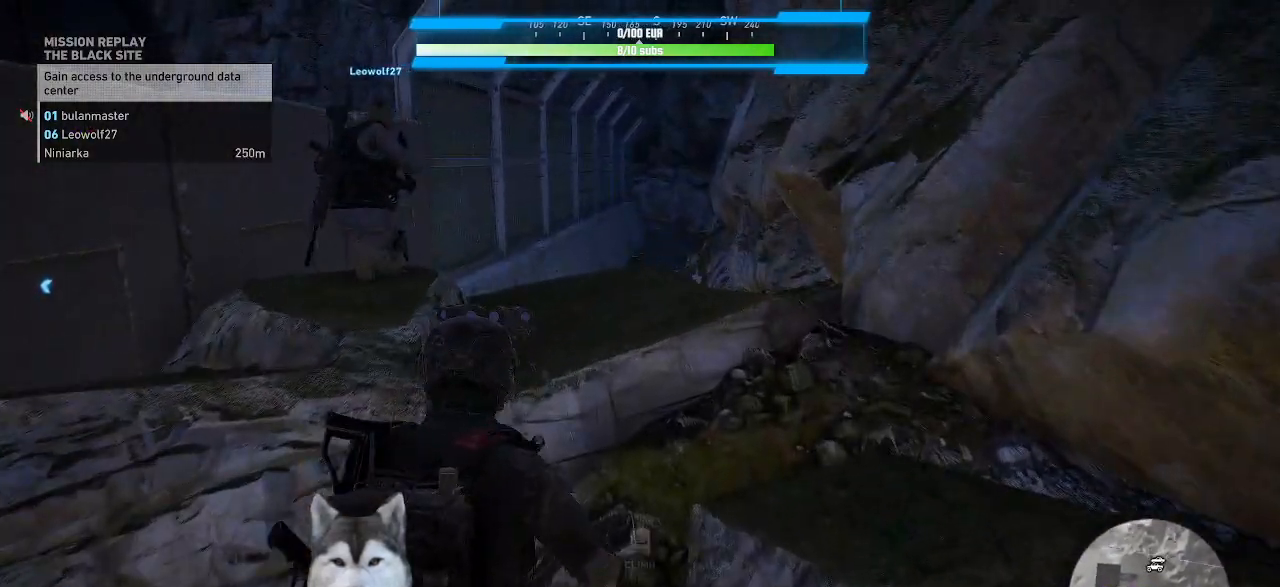
{"keys": ["d", "w"], "mouse": [], "events": [[67, "ctrl_l", "down"], [167, "d", "down"], [200, "ctrl_l", "up"]]}
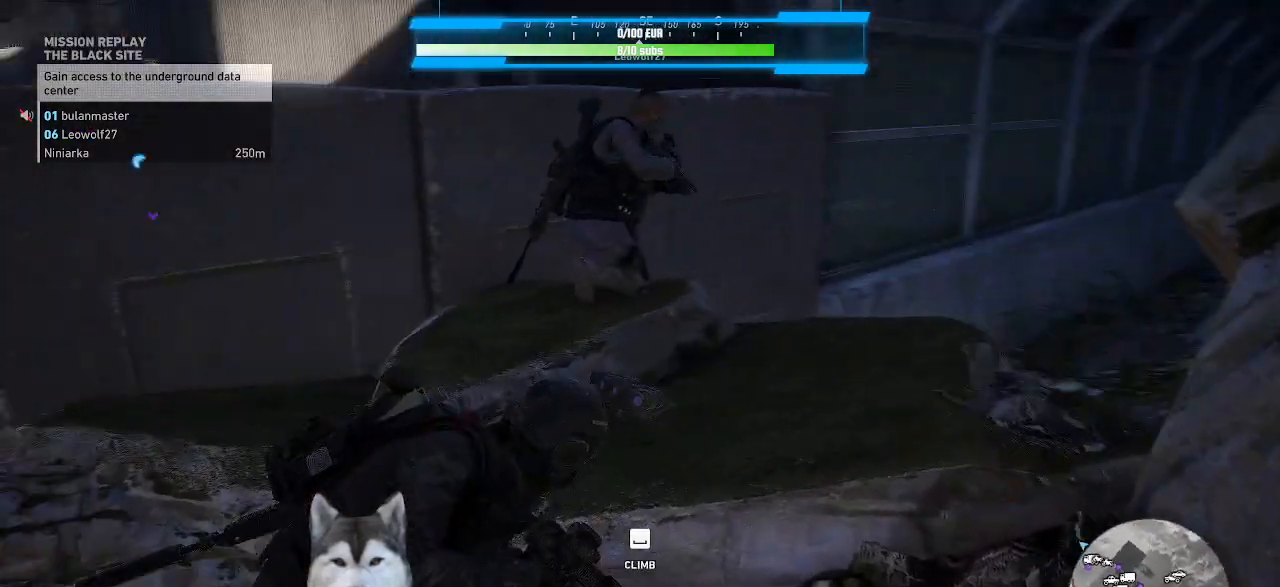
{"keys": ["d", "w"], "mouse": [], "events": []}
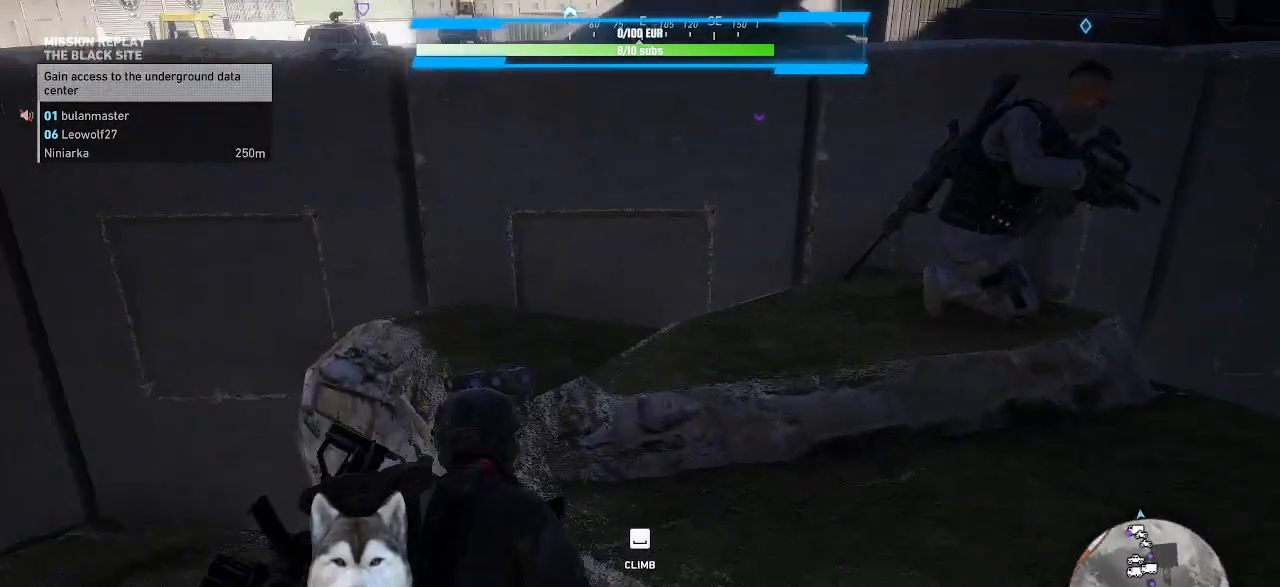
{"keys": [], "mouse": [], "events": [[100, "d", "up"], [100, "space", "down"], [200, "d", "down"], [200, "space", "up"], [234, "d", "up"], [367, "w", "up"]]}
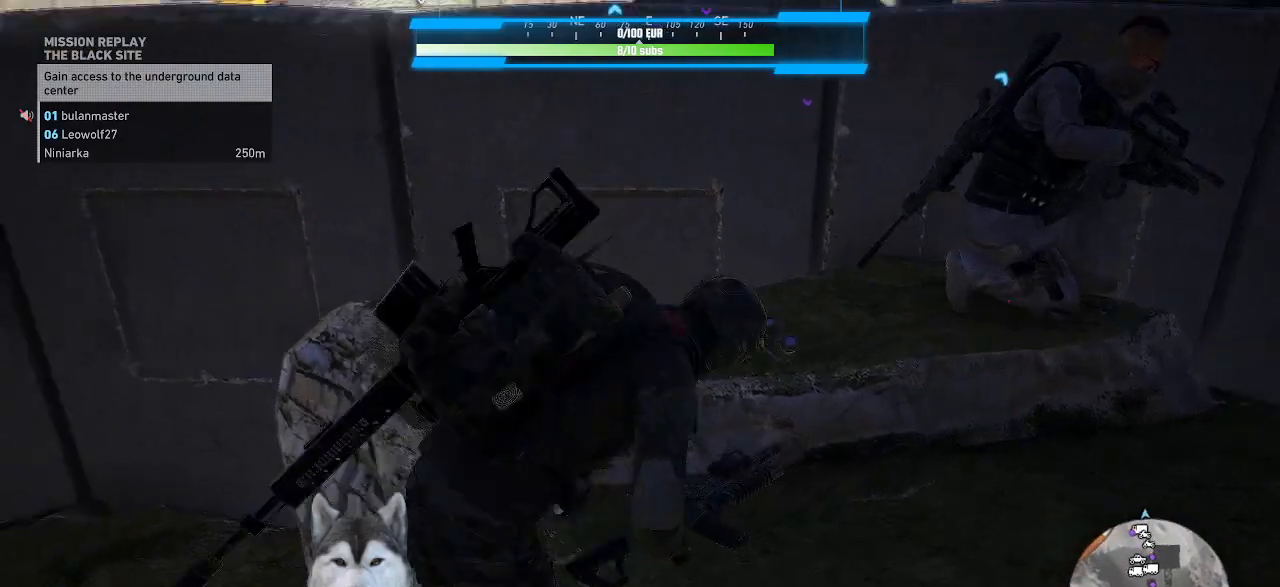
{"keys": [], "mouse": [], "events": []}
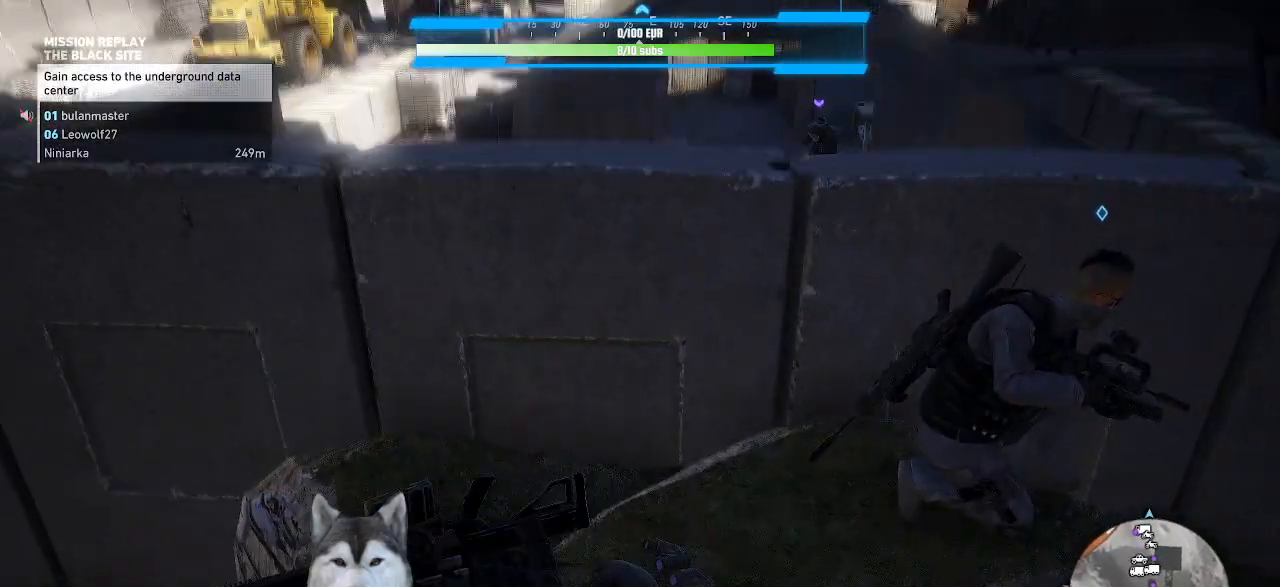
{"keys": ["a", "w"], "mouse": [], "events": [[134, "w", "down"], [400, "a", "down"]]}
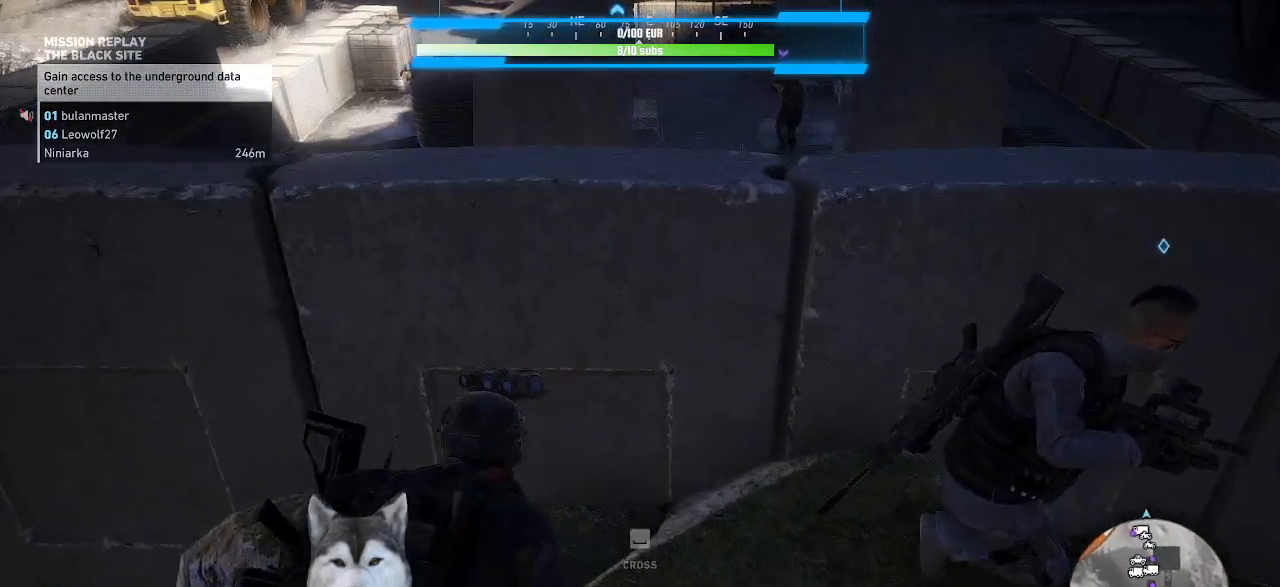
{"keys": ["w"], "mouse": [], "events": [[234, "a", "up"]]}
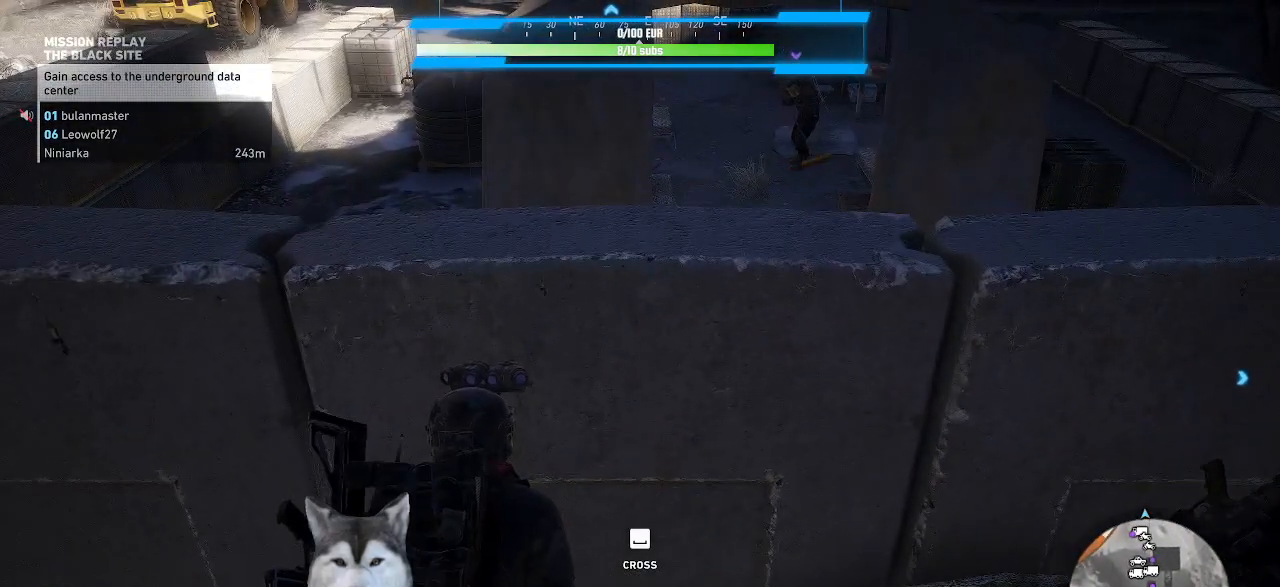
{"keys": [], "mouse": [], "events": [[34, "w", "up"]]}